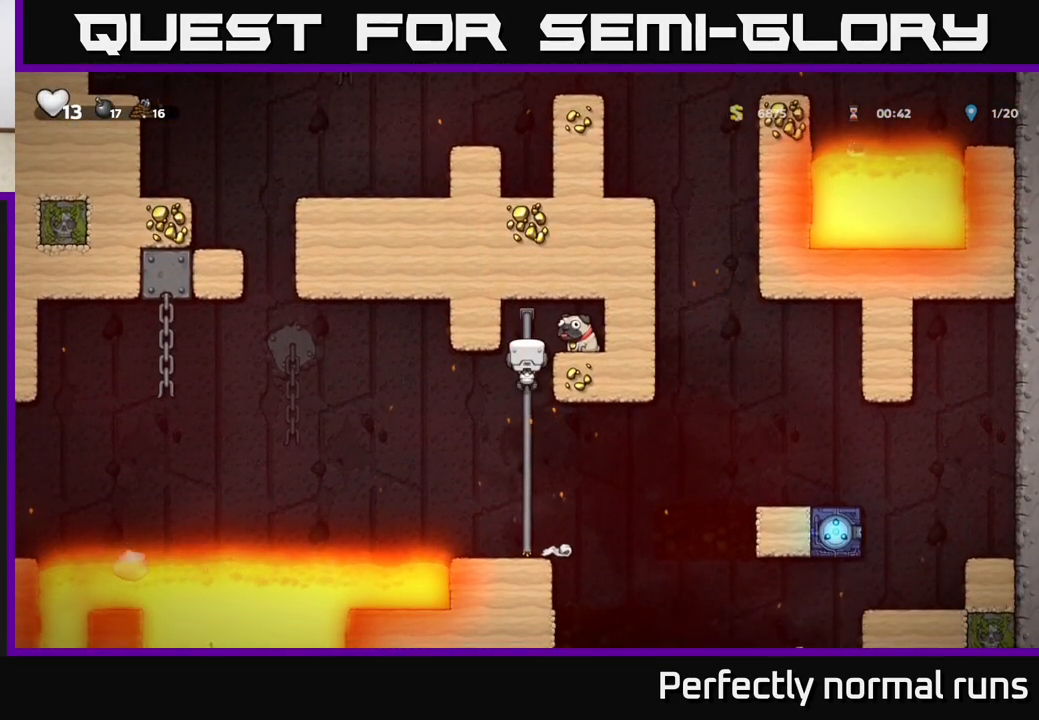
Gameplay with a controller (Xbox layout); each line is a JSON object with the inputs held at the frame after it. "events" lists button and stick changes between this image and that frame as [ms after this image, input, new state], when the widget could be followed in between.
{"buttons": ["X"], "left_stick": "down", "right_stick": "center", "events": [[17, "left_stick", "up"], [133, "left_stick", "right"], [150, "A", "up"], [250, "left_stick", "center"], [417, "left_stick", "down"], [483, "X", "down"]]}
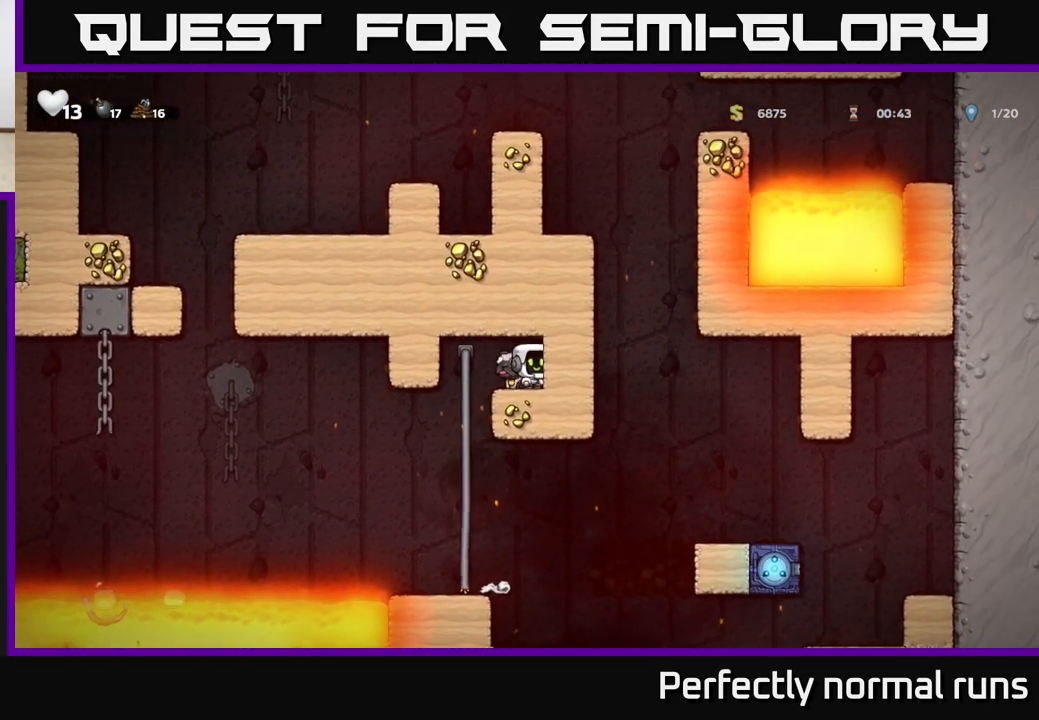
{"buttons": [], "left_stick": "down", "right_stick": "center", "events": [[117, "X", "up"], [117, "left_stick", "up-left"], [367, "left_stick", "down"], [383, "A", "down"], [500, "A", "up"]]}
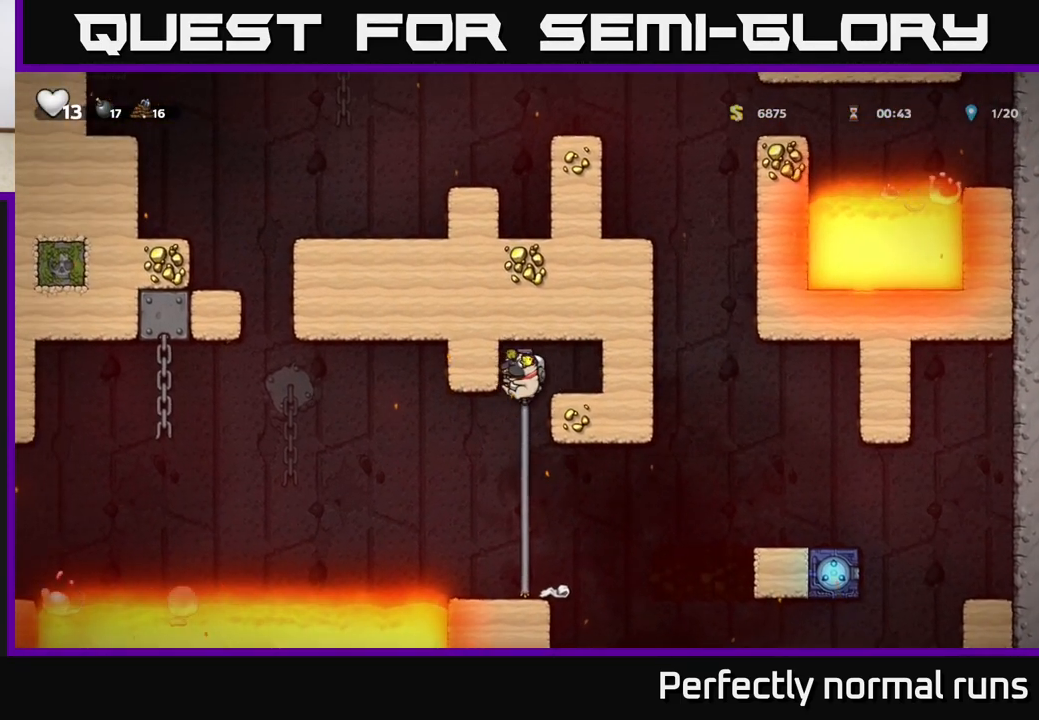
{"buttons": [], "left_stick": "right", "right_stick": "center", "events": [[17, "left_stick", "center"], [350, "left_stick", "right"]]}
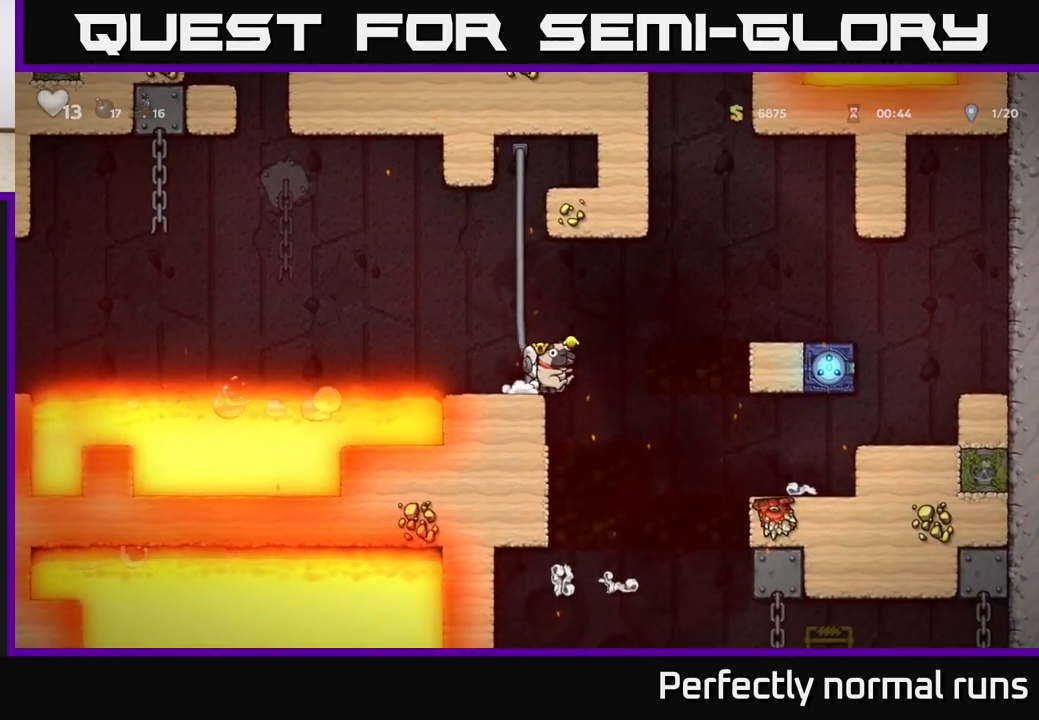
{"buttons": [], "left_stick": "down", "right_stick": "center", "events": [[67, "left_stick", "left"], [467, "left_stick", "down"]]}
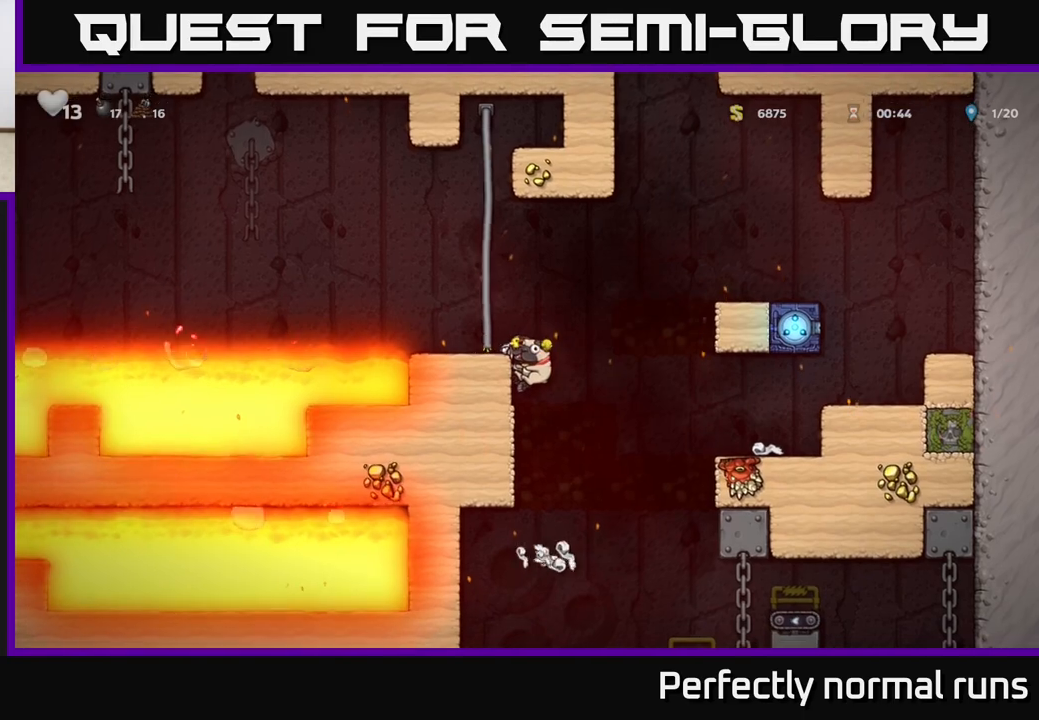
{"buttons": [], "left_stick": "down", "right_stick": "center", "events": []}
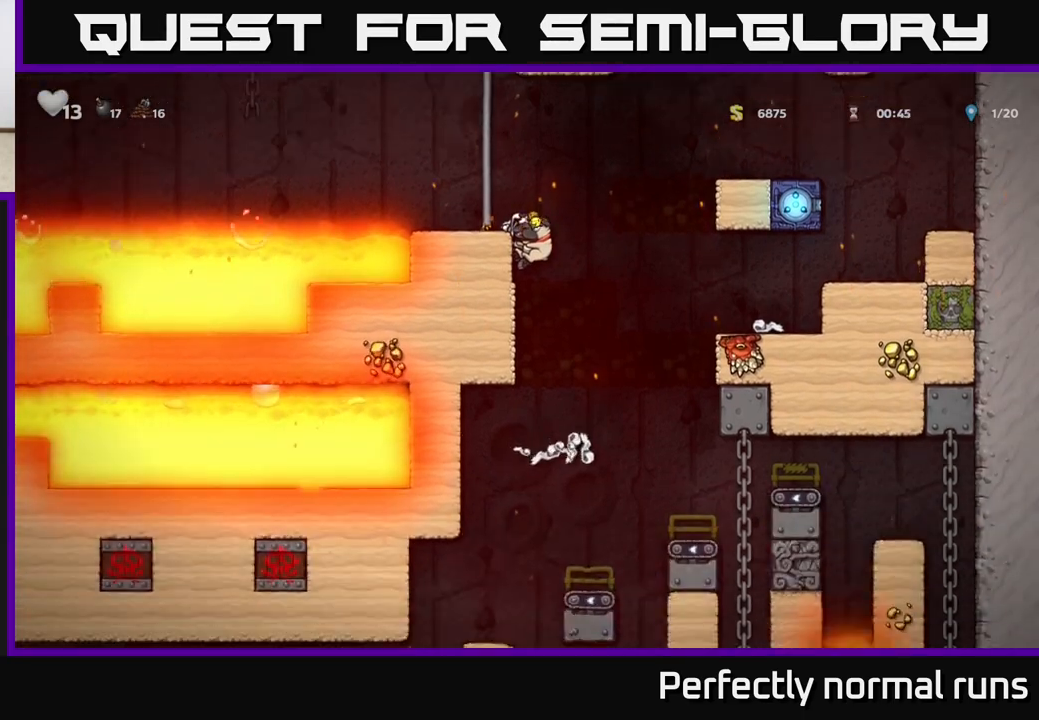
{"buttons": [], "left_stick": "right", "right_stick": "center", "events": [[333, "A", "down"], [433, "A", "up"], [483, "left_stick", "right"]]}
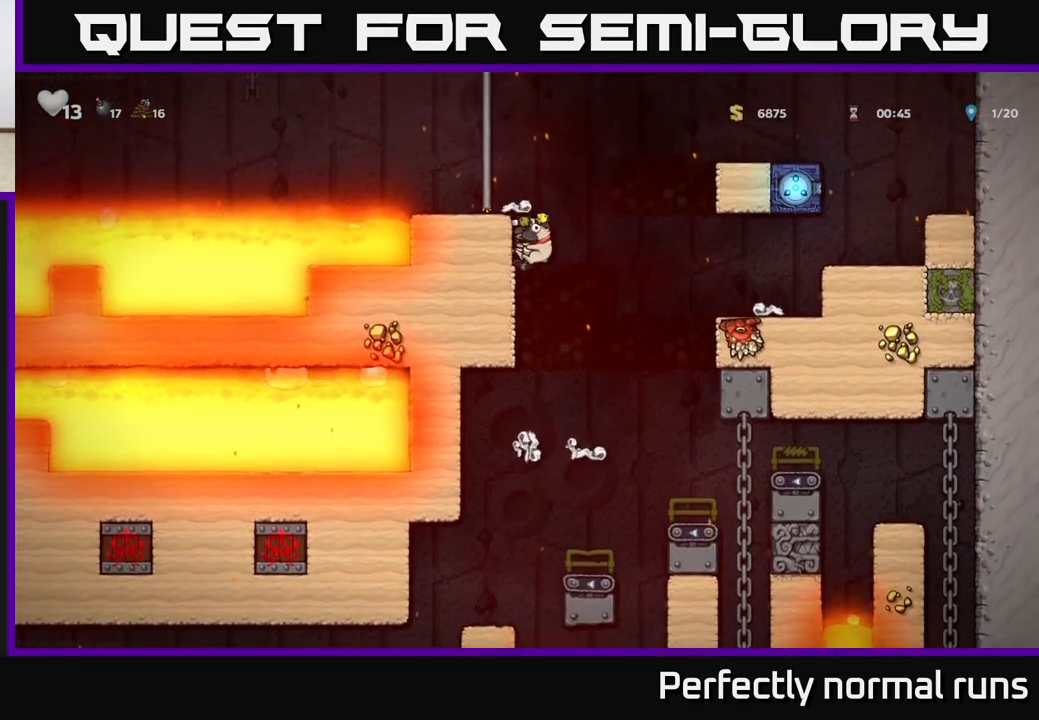
{"buttons": ["A"], "left_stick": "left", "right_stick": "center", "events": [[100, "left_stick", "center"], [467, "left_stick", "left"], [500, "A", "down"]]}
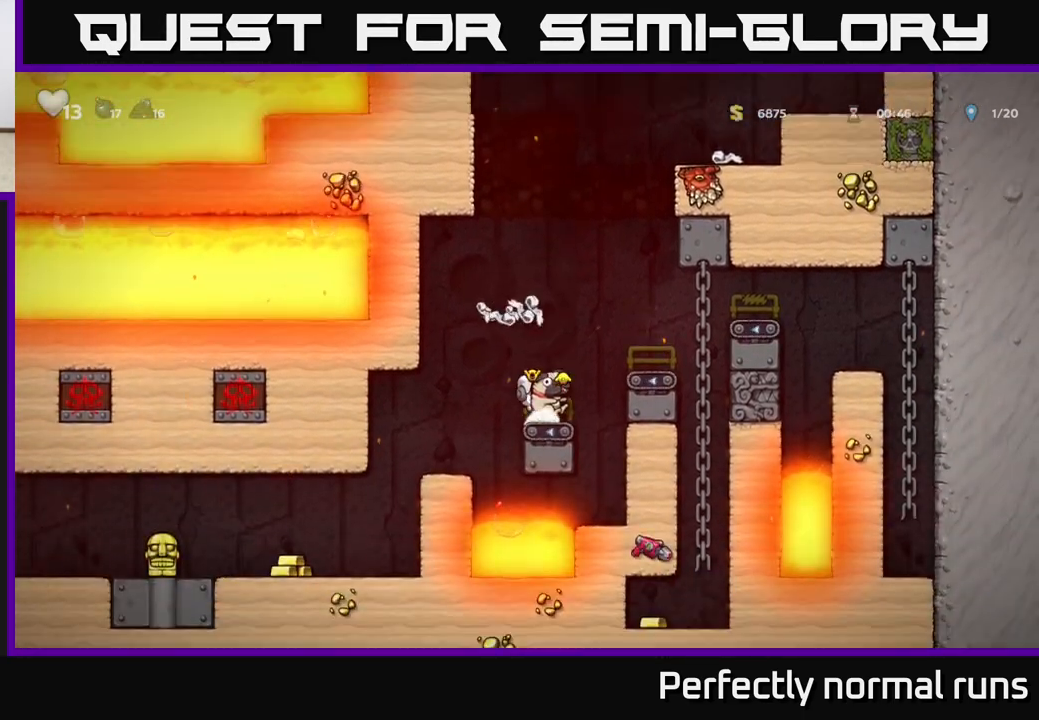
{"buttons": [], "left_stick": "center", "right_stick": "center", "events": [[183, "left_stick", "center"], [217, "A", "up"]]}
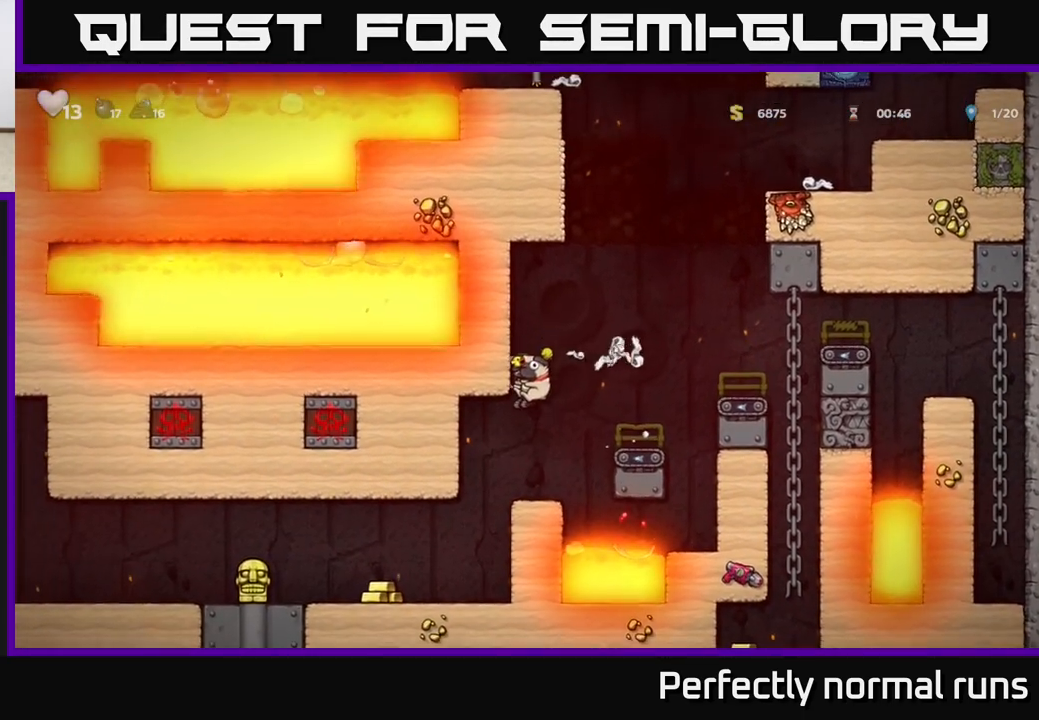
{"buttons": [], "left_stick": "center", "right_stick": "center", "events": [[217, "left_stick", "left"], [400, "left_stick", "center"]]}
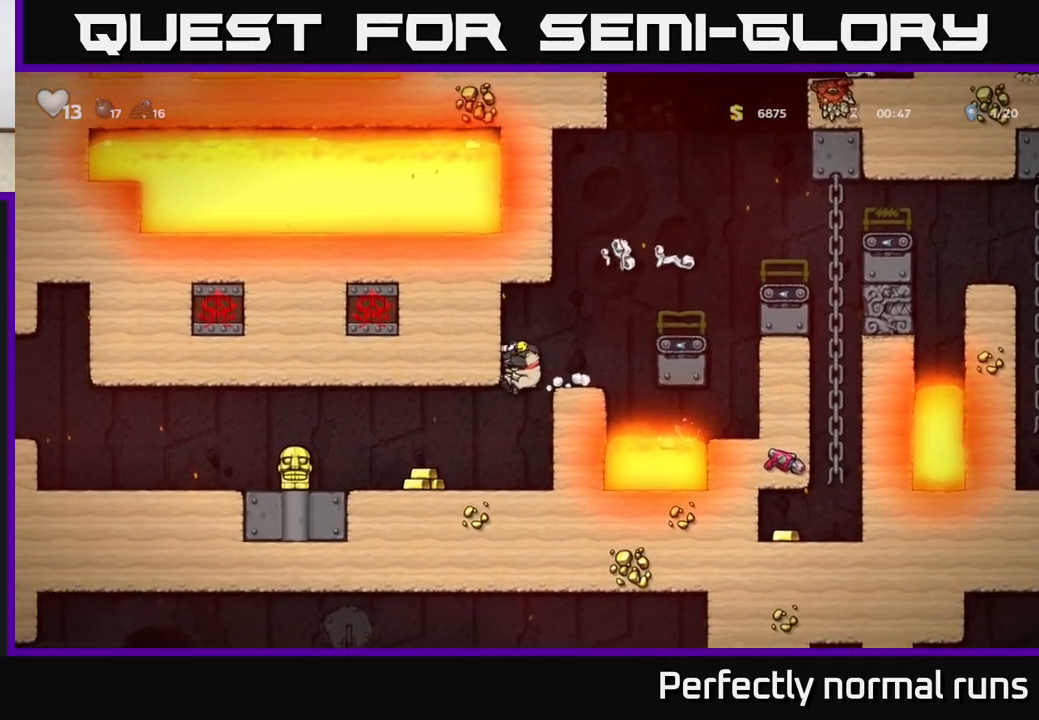
{"buttons": [], "left_stick": "left", "right_stick": "center", "events": [[50, "left_stick", "left"]]}
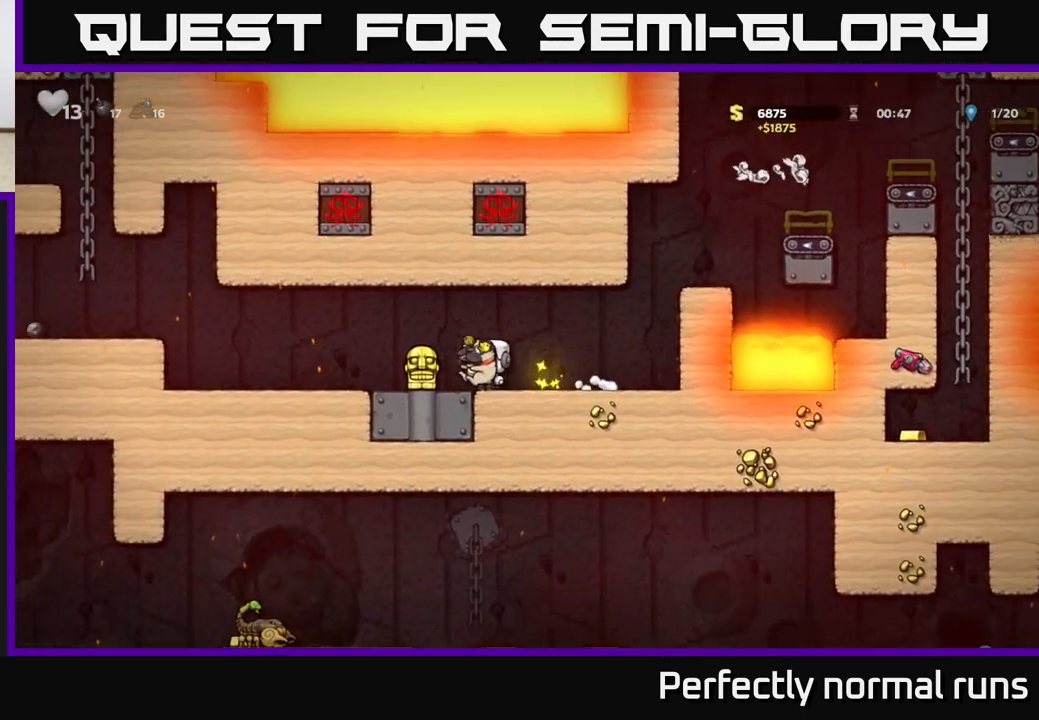
{"buttons": ["A"], "left_stick": "left", "right_stick": "center", "events": [[433, "A", "down"]]}
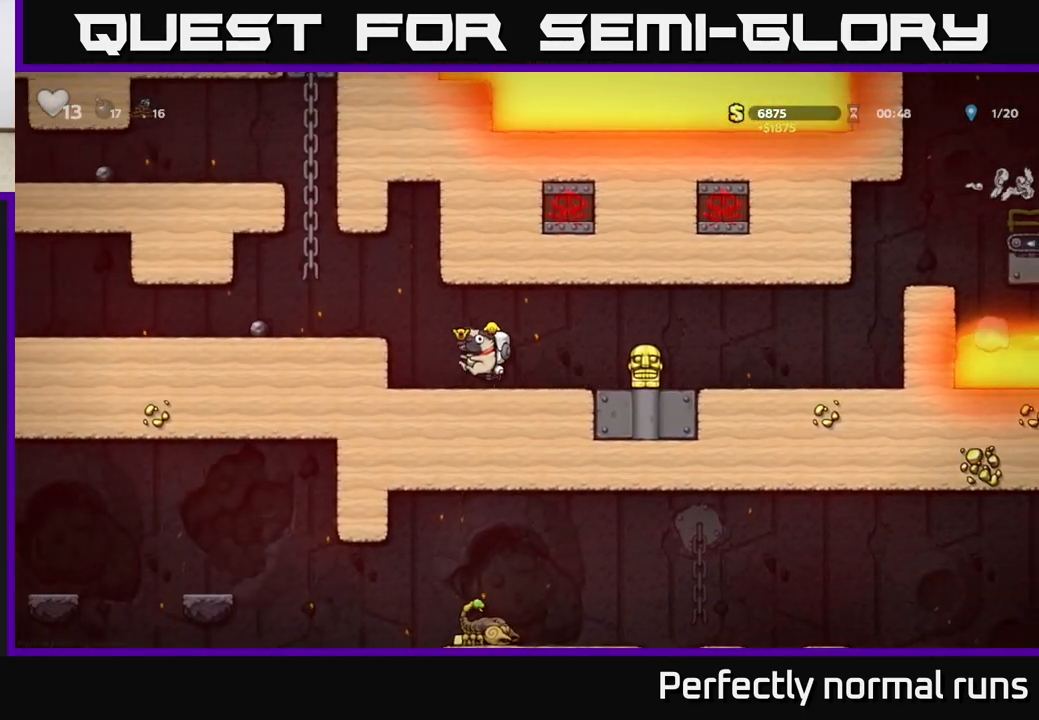
{"buttons": [], "left_stick": "up", "right_stick": "center", "events": [[100, "A", "up"], [250, "A", "down"], [267, "left_stick", "up"], [400, "A", "up"]]}
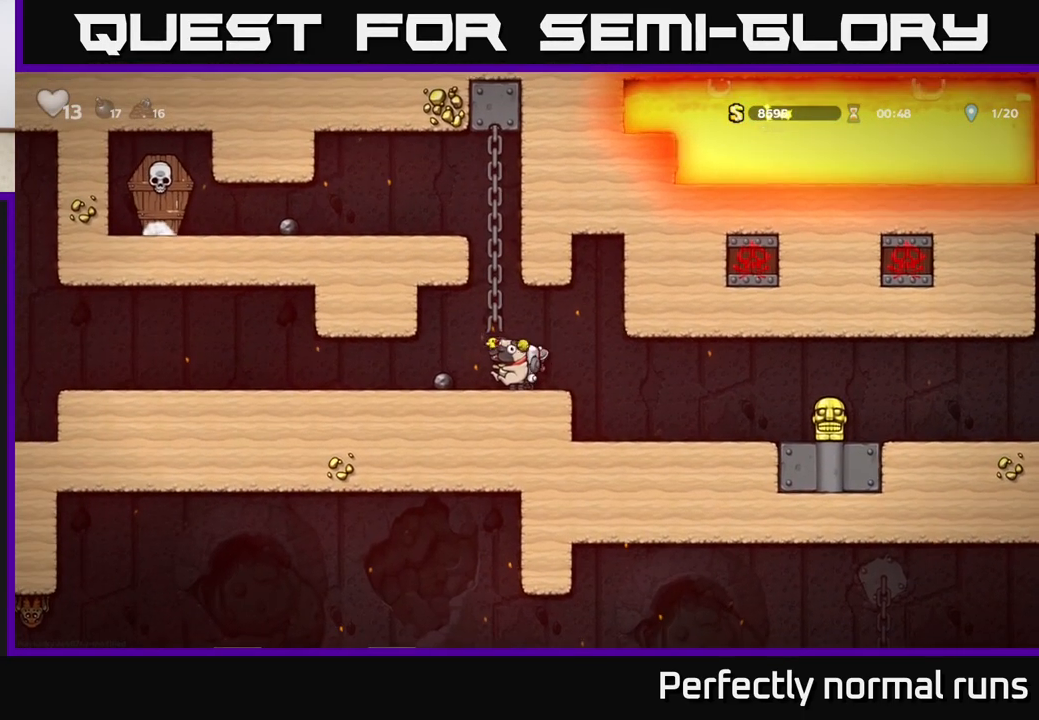
{"buttons": ["A"], "left_stick": "up", "right_stick": "center", "events": [[100, "A", "down"], [150, "left_stick", "up-left"], [233, "A", "up"], [300, "left_stick", "up"], [450, "A", "down"]]}
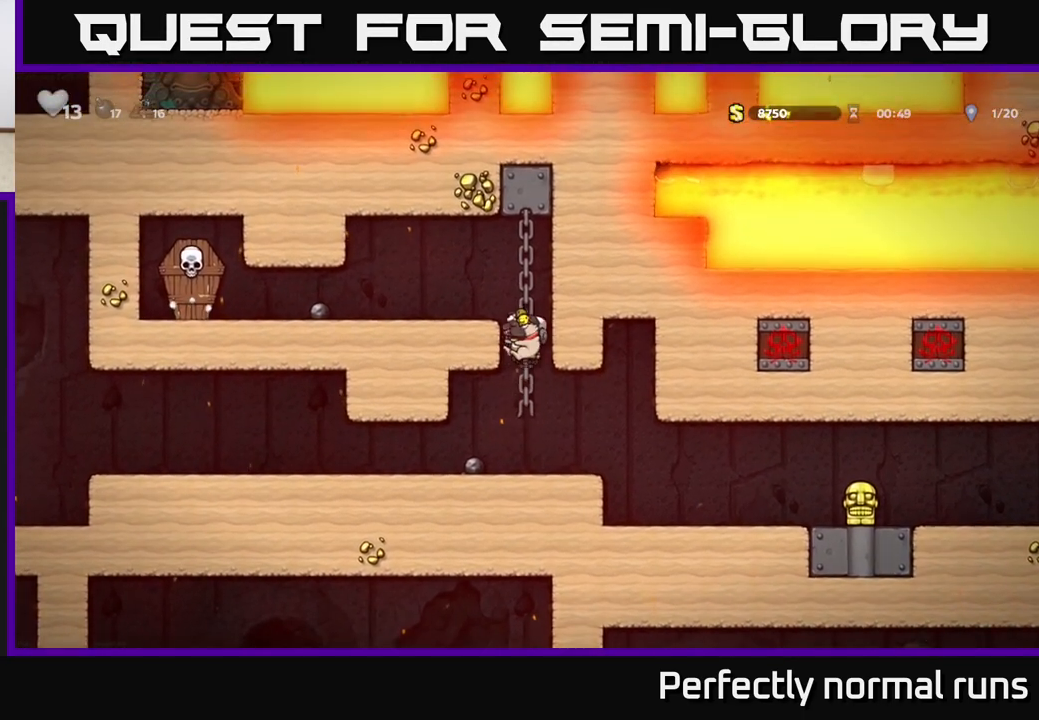
{"buttons": [], "left_stick": "left", "right_stick": "center", "events": [[17, "left_stick", "up-left"], [100, "A", "up"], [250, "left_stick", "down"], [417, "X", "down"], [483, "left_stick", "left"], [500, "X", "up"]]}
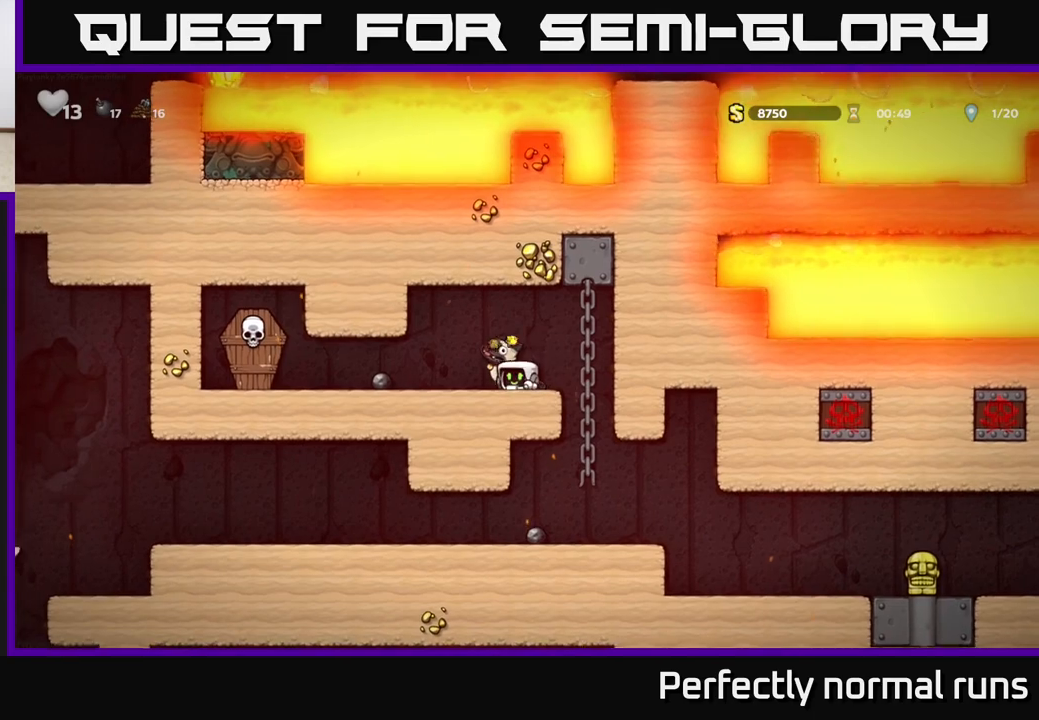
{"buttons": [], "left_stick": "center", "right_stick": "center", "events": [[333, "X", "down"], [417, "X", "up"], [467, "left_stick", "center"]]}
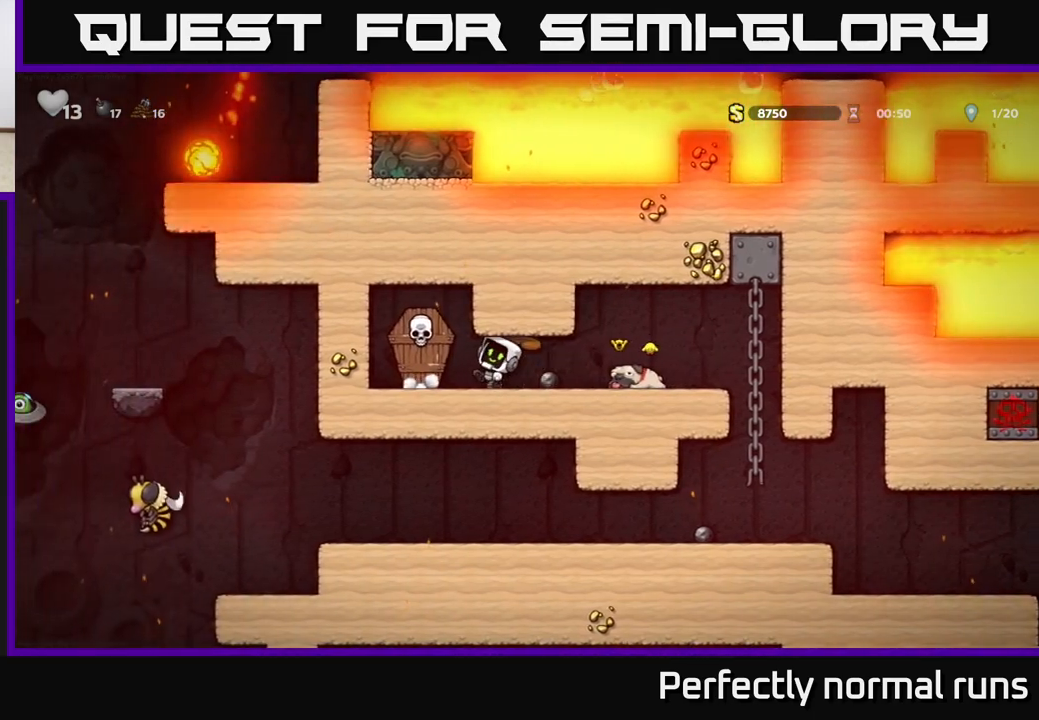
{"buttons": ["X"], "left_stick": "down", "right_stick": "center", "events": [[17, "left_stick", "right"], [467, "left_stick", "down"], [500, "X", "down"]]}
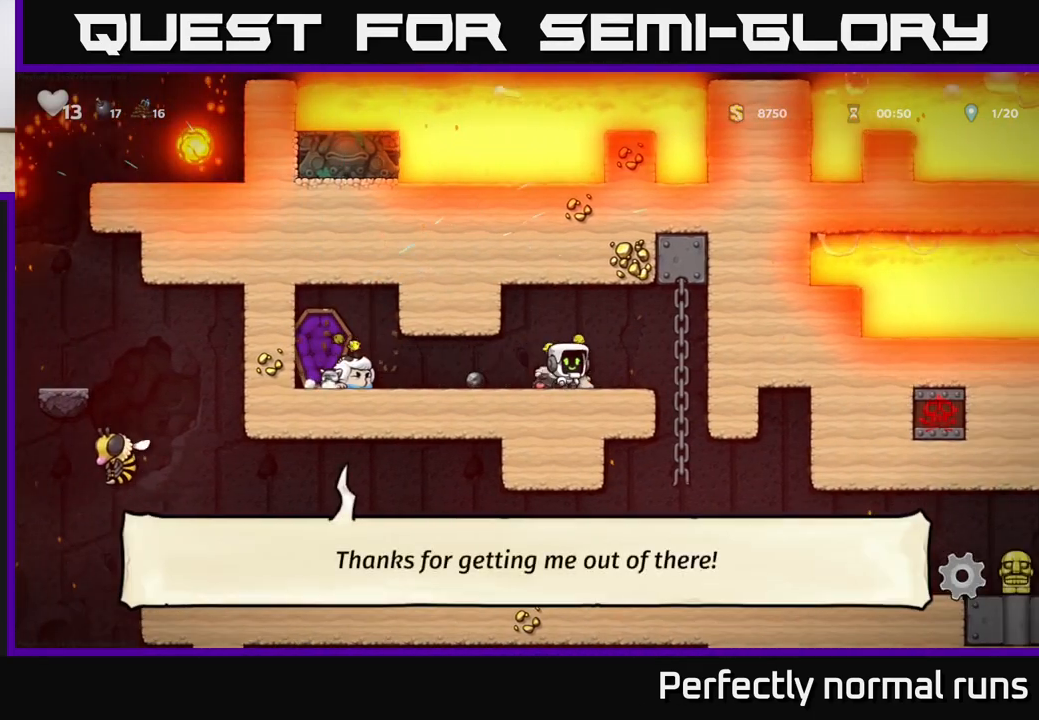
{"buttons": [], "left_stick": "center", "right_stick": "center", "events": [[50, "X", "up"], [100, "left_stick", "right"], [383, "left_stick", "center"]]}
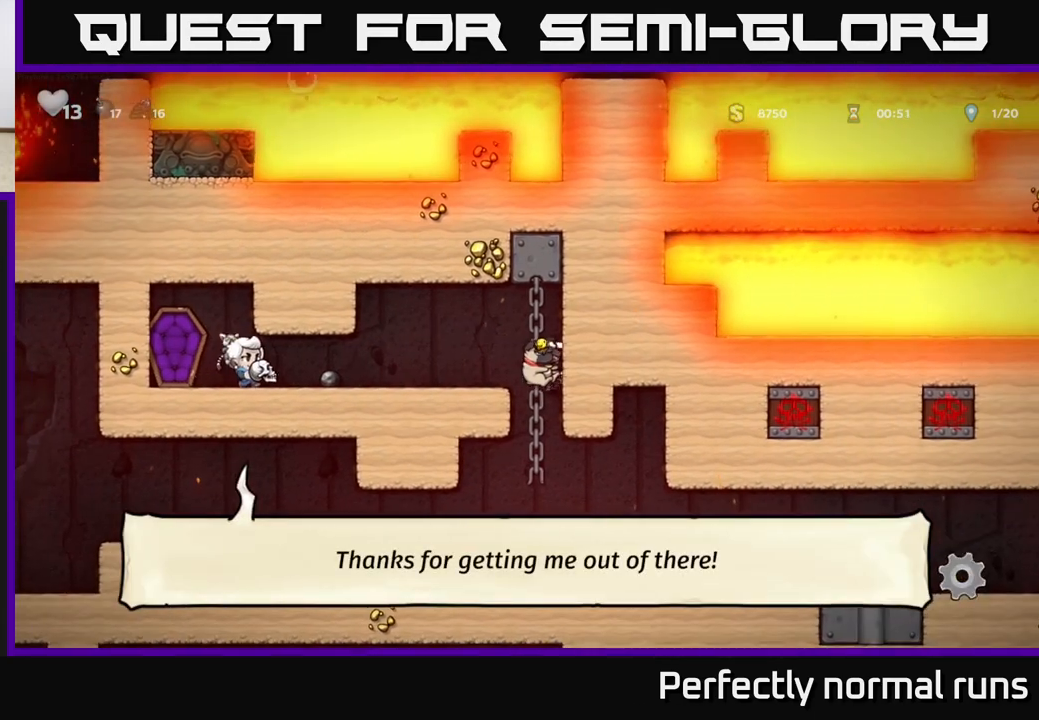
{"buttons": [], "left_stick": "left", "right_stick": "center", "events": [[233, "left_stick", "left"]]}
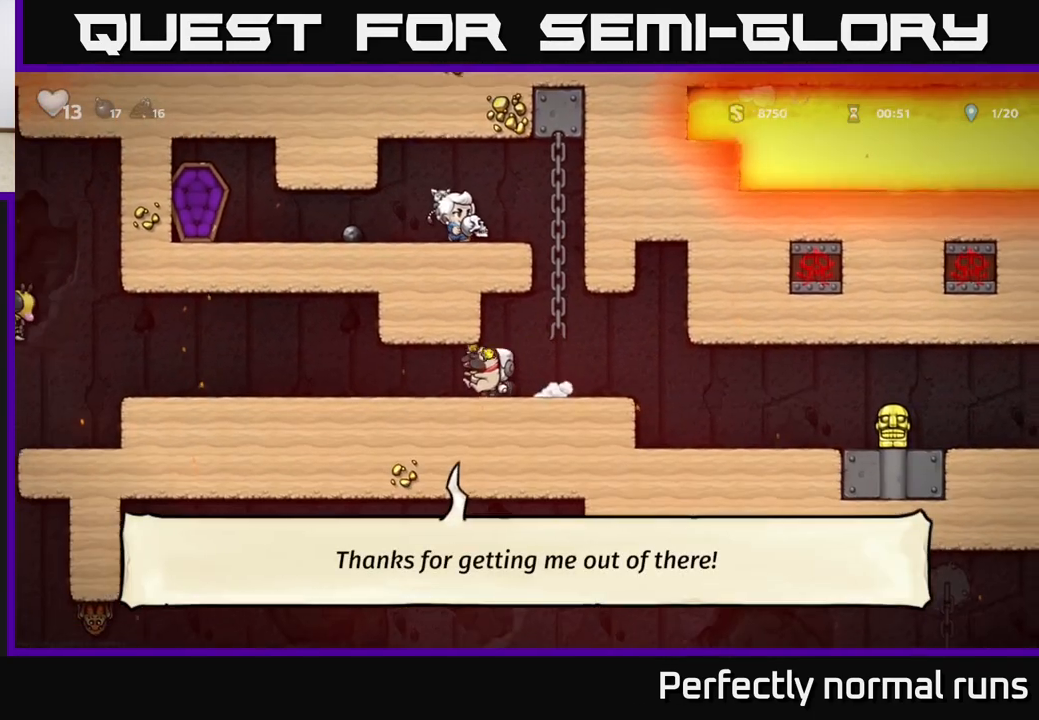
{"buttons": [], "left_stick": "center", "right_stick": "center", "events": [[367, "left_stick", "center"]]}
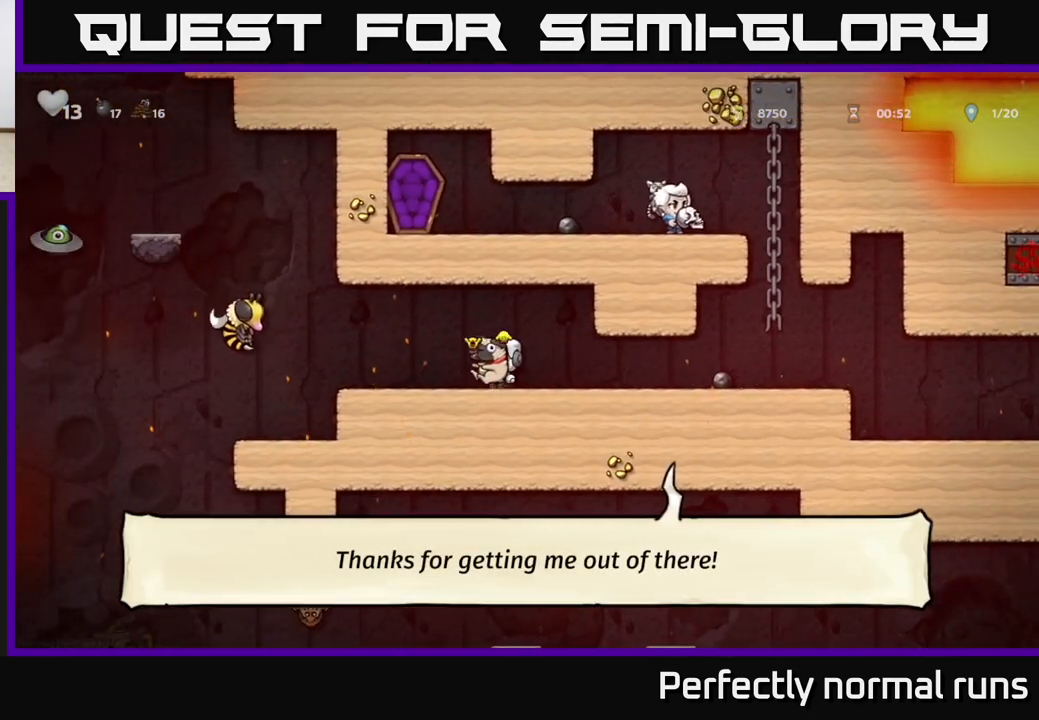
{"buttons": [], "left_stick": "right", "right_stick": "center", "events": [[250, "left_stick", "right"]]}
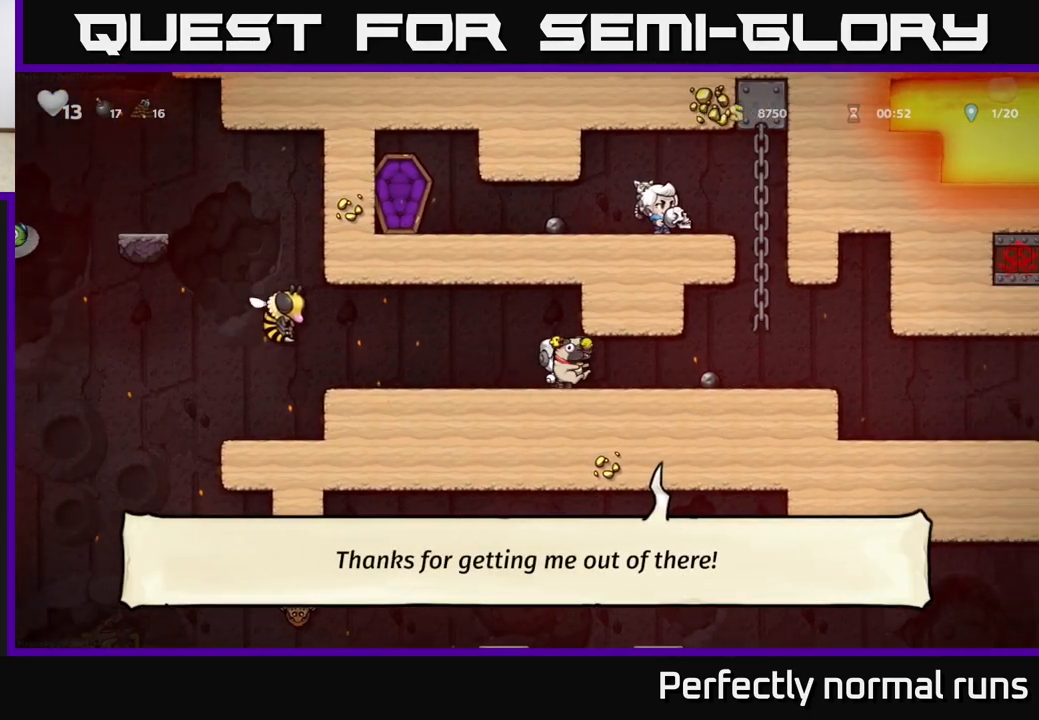
{"buttons": [], "left_stick": "center", "right_stick": "center", "events": [[50, "left_stick", "left"], [133, "X", "down"], [183, "X", "up"], [183, "left_stick", "center"]]}
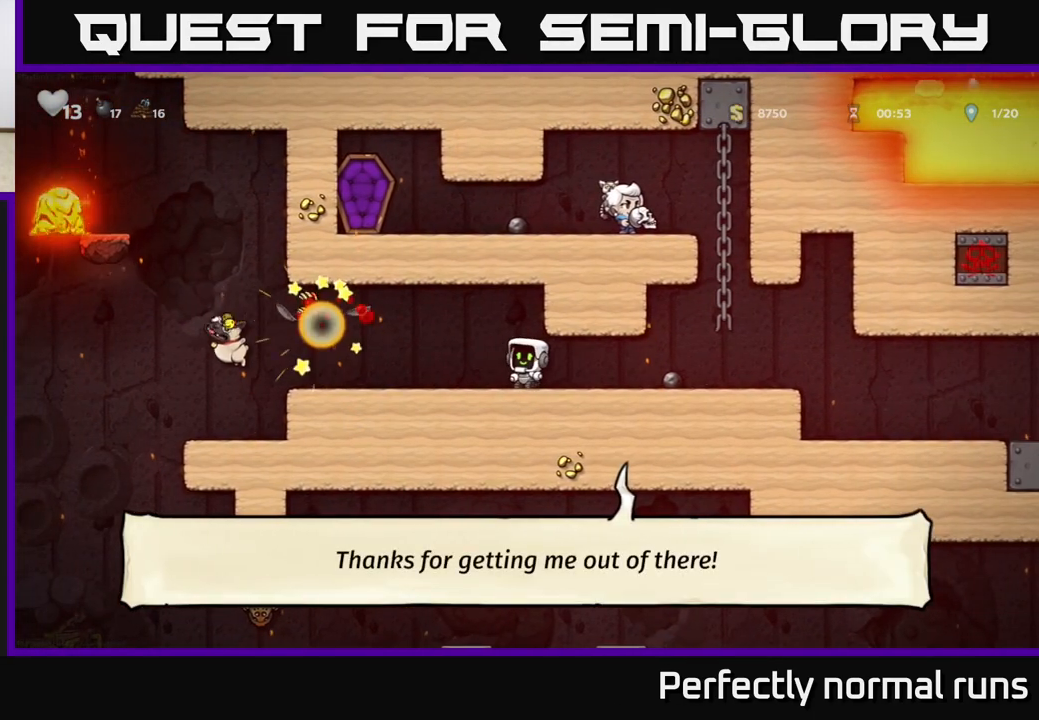
{"buttons": [], "left_stick": "left", "right_stick": "center", "events": [[83, "left_stick", "left"]]}
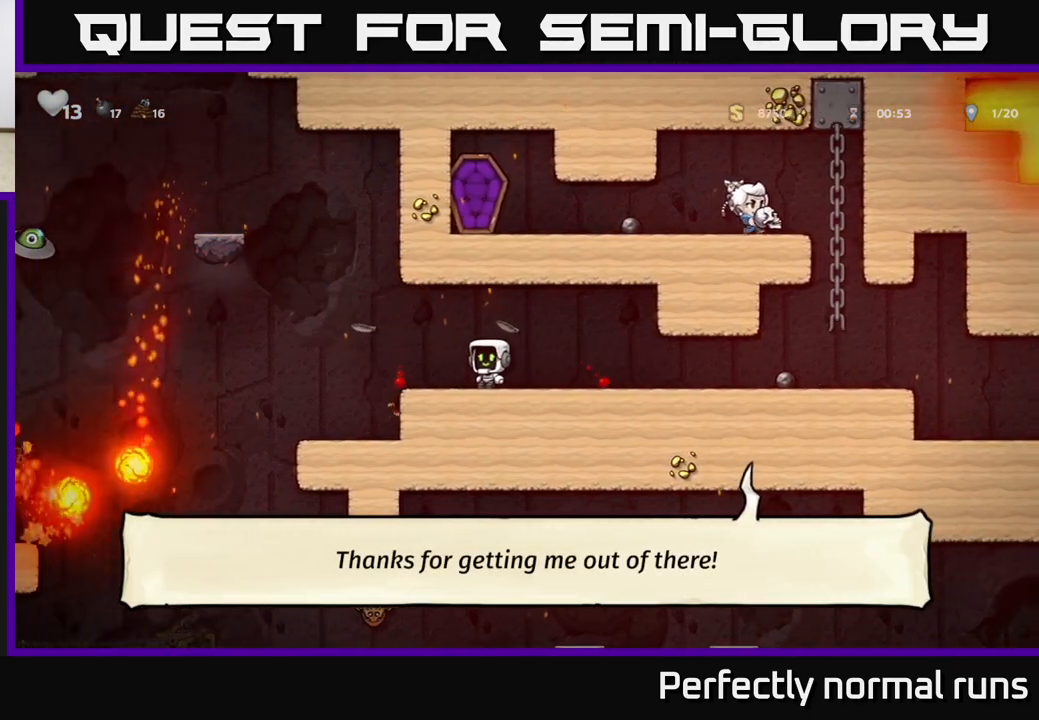
{"buttons": [], "left_stick": "down", "right_stick": "center", "events": [[33, "left_stick", "center"], [167, "left_stick", "down"]]}
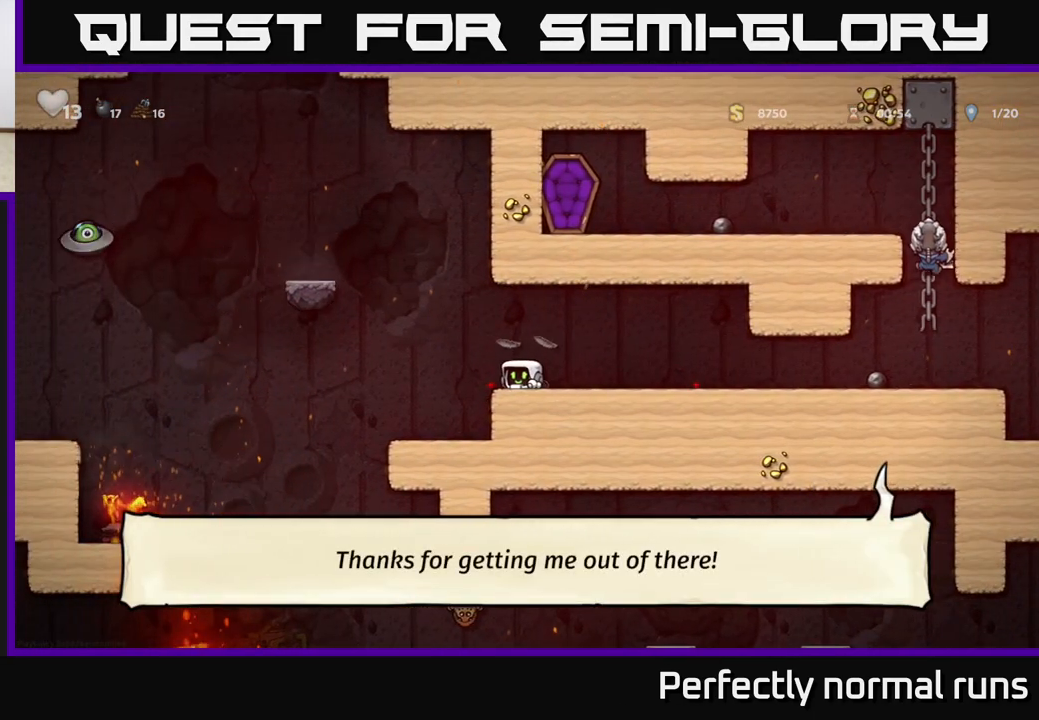
{"buttons": [], "left_stick": "down", "right_stick": "center", "events": []}
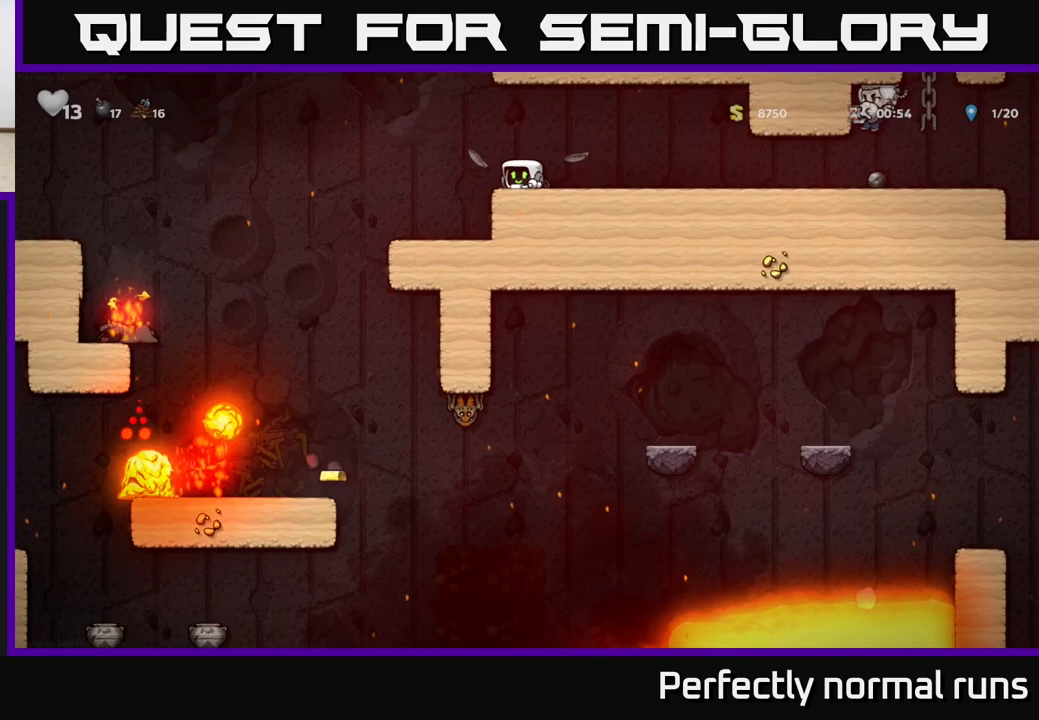
{"buttons": [], "left_stick": "center", "right_stick": "center", "events": [[200, "left_stick", "left"], [433, "left_stick", "center"]]}
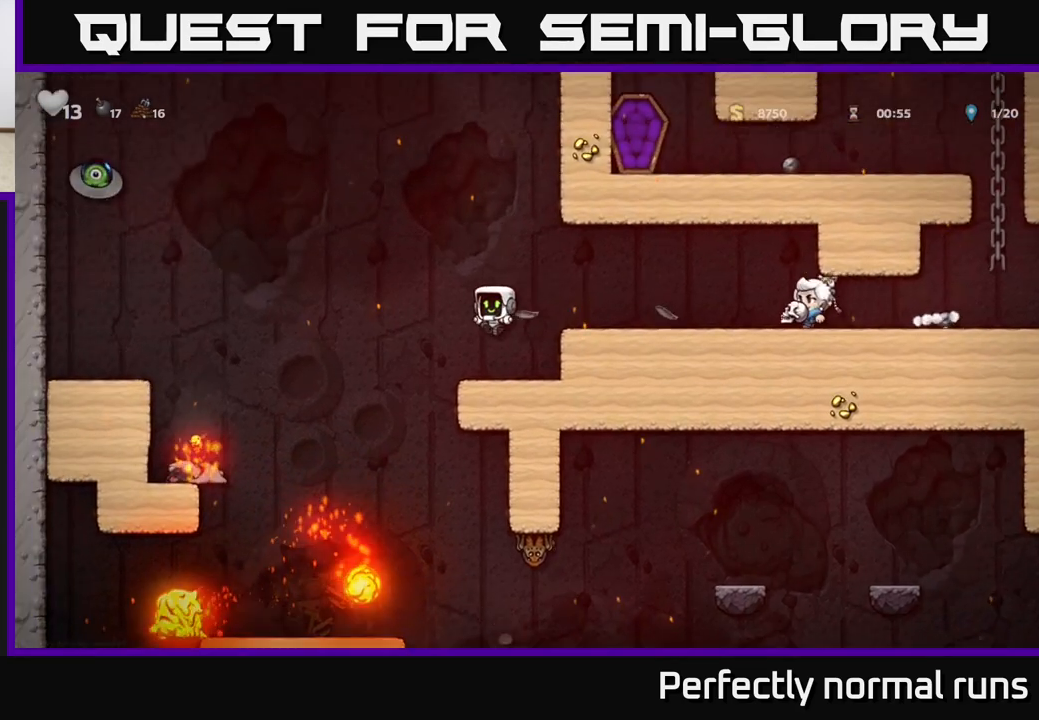
{"buttons": ["A"], "left_stick": "left", "right_stick": "center", "events": [[200, "left_stick", "left"], [300, "A", "down"]]}
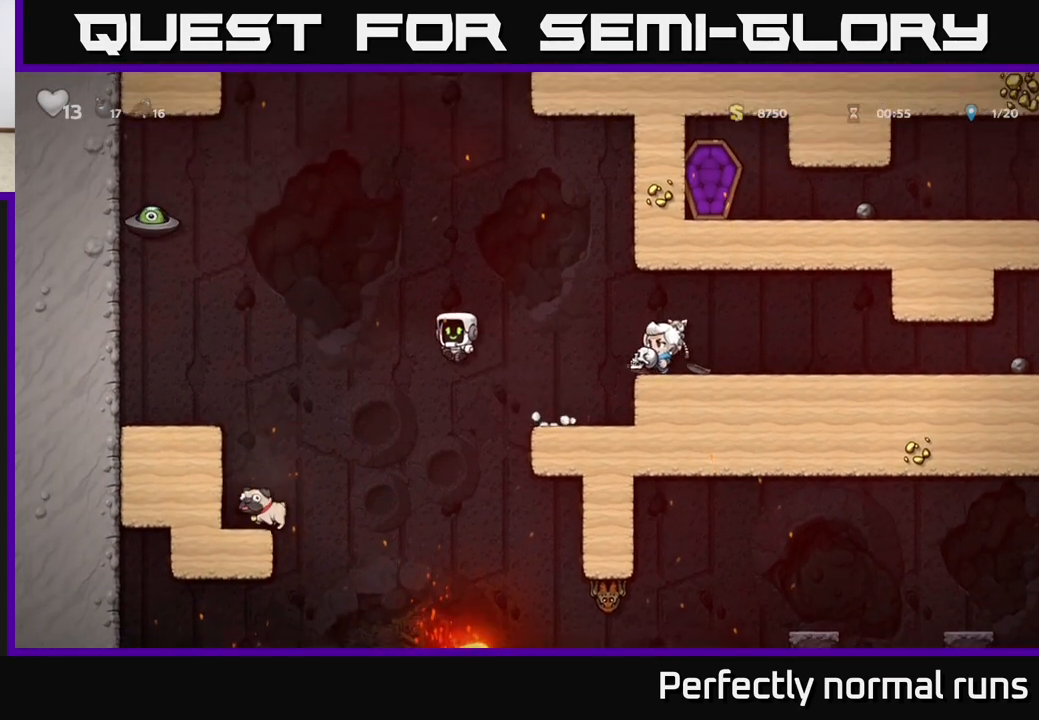
{"buttons": [], "left_stick": "right", "right_stick": "center", "events": [[17, "A", "up"], [383, "left_stick", "center"], [483, "left_stick", "right"]]}
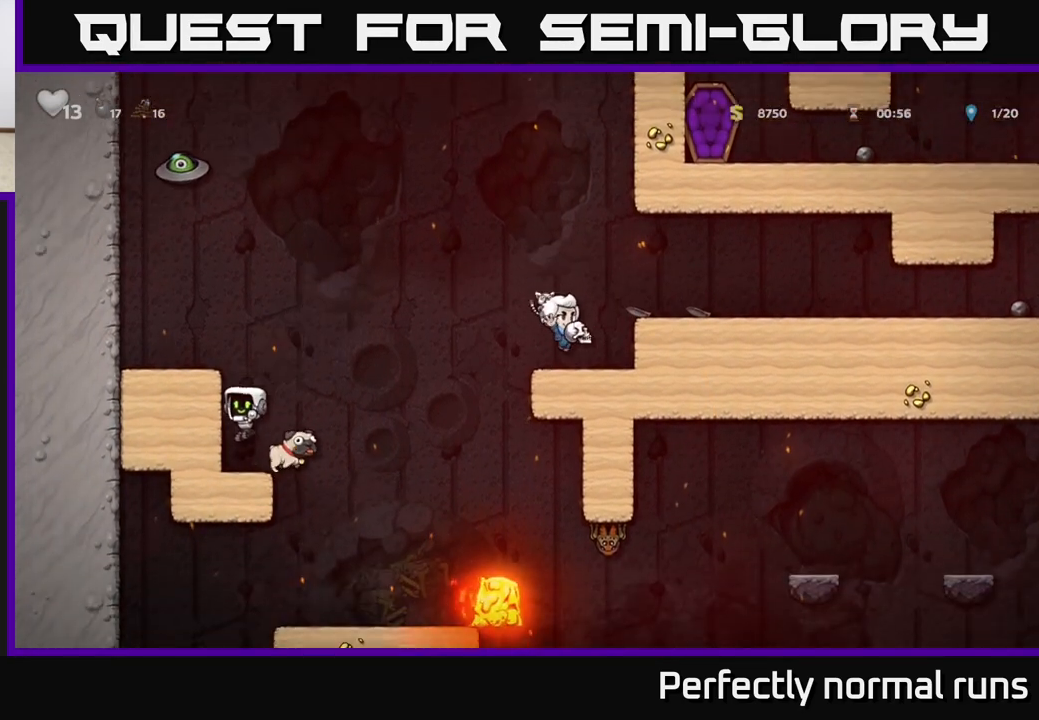
{"buttons": [], "left_stick": "center", "right_stick": "center", "events": [[167, "left_stick", "center"], [283, "left_stick", "right"], [433, "left_stick", "center"]]}
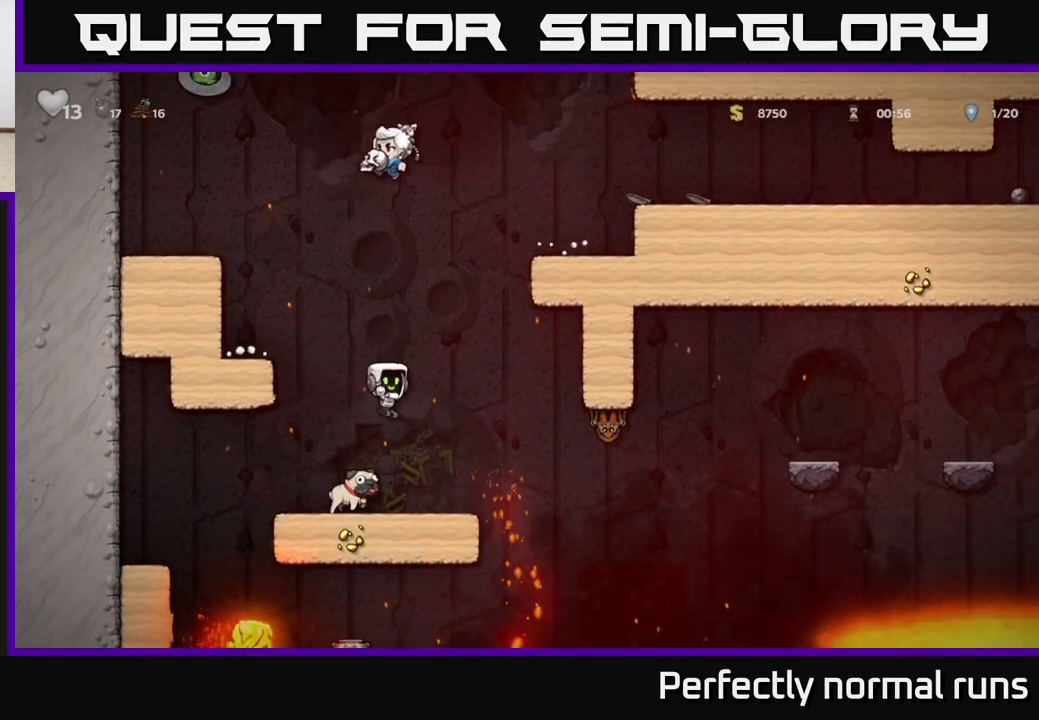
{"buttons": [], "left_stick": "down", "right_stick": "center", "events": [[183, "left_stick", "down"], [350, "X", "down"], [467, "X", "up"]]}
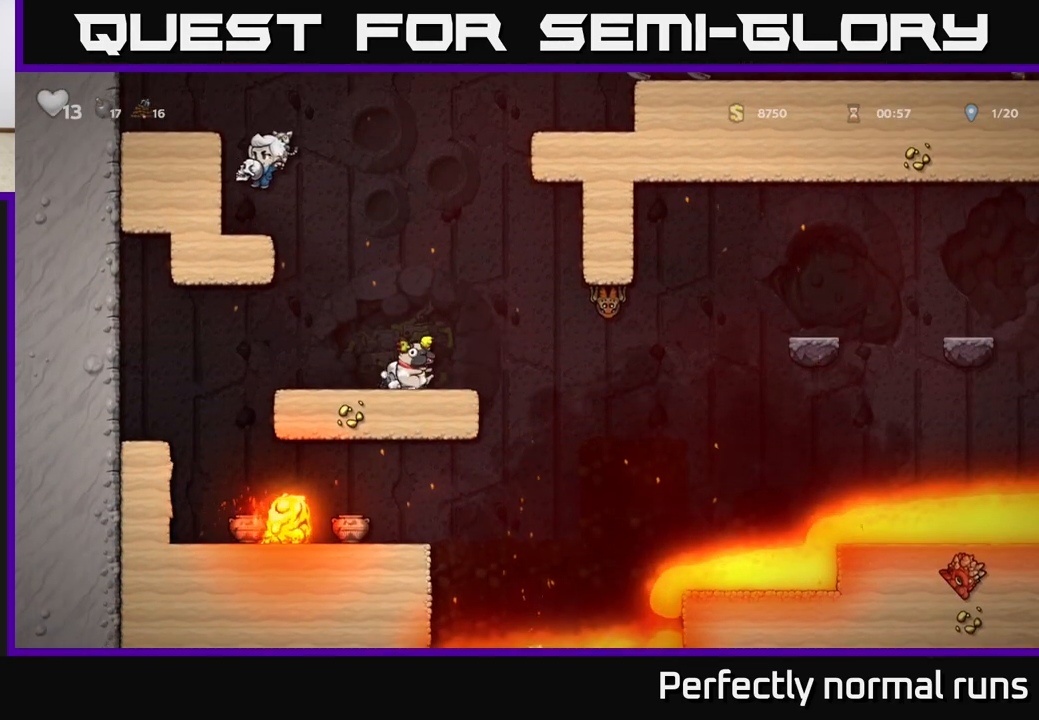
{"buttons": [], "left_stick": "center", "right_stick": "center", "events": [[17, "left_stick", "center"], [367, "left_stick", "right"], [500, "left_stick", "center"]]}